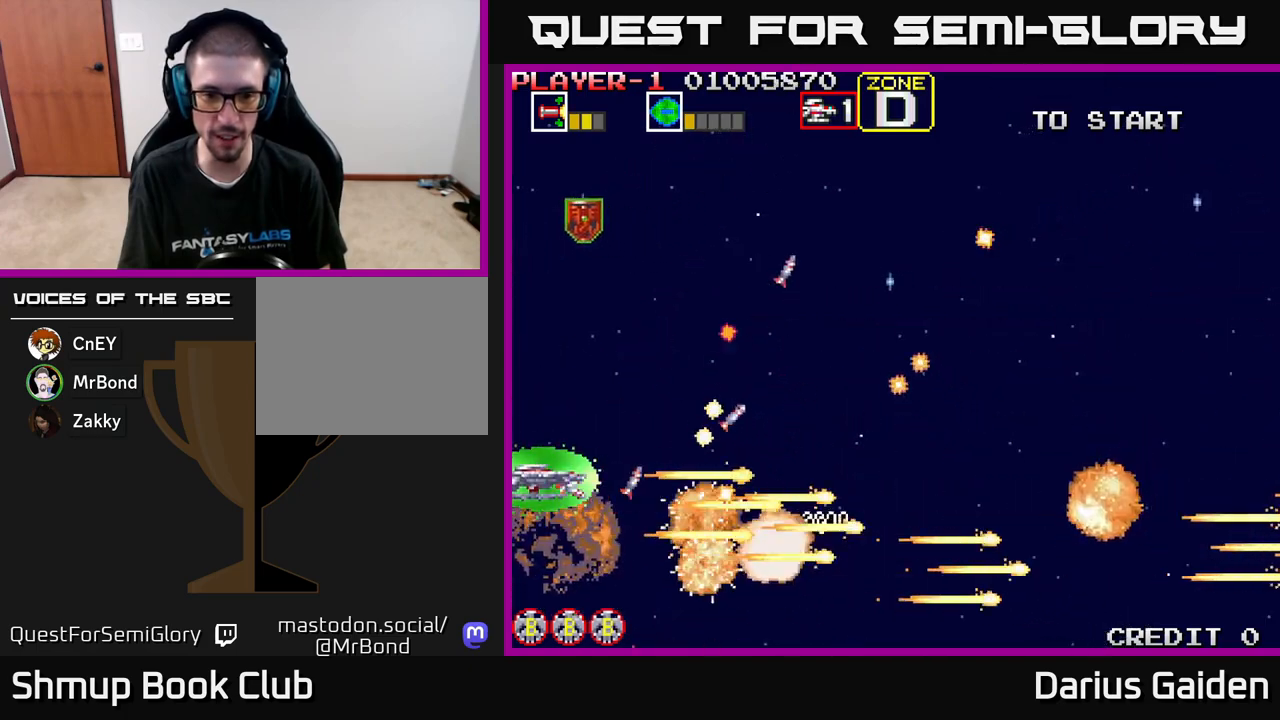
Gameplay with a controller (Xbox layout); each line is a JSON object with the inputs held at the frame after it. "events" lists button and stick changes between this image and that frame as [ms after this image, input, new state], when the widget could be followed in between. Not read: right_stick.
{"buttons": ["R2", "DPAD_RIGHT"], "left_stick": "center", "events": [[83, "DPAD_UP", "up"], [117, "DPAD_DOWN", "down"], [283, "DPAD_RIGHT", "down"], [350, "DPAD_DOWN", "up"]]}
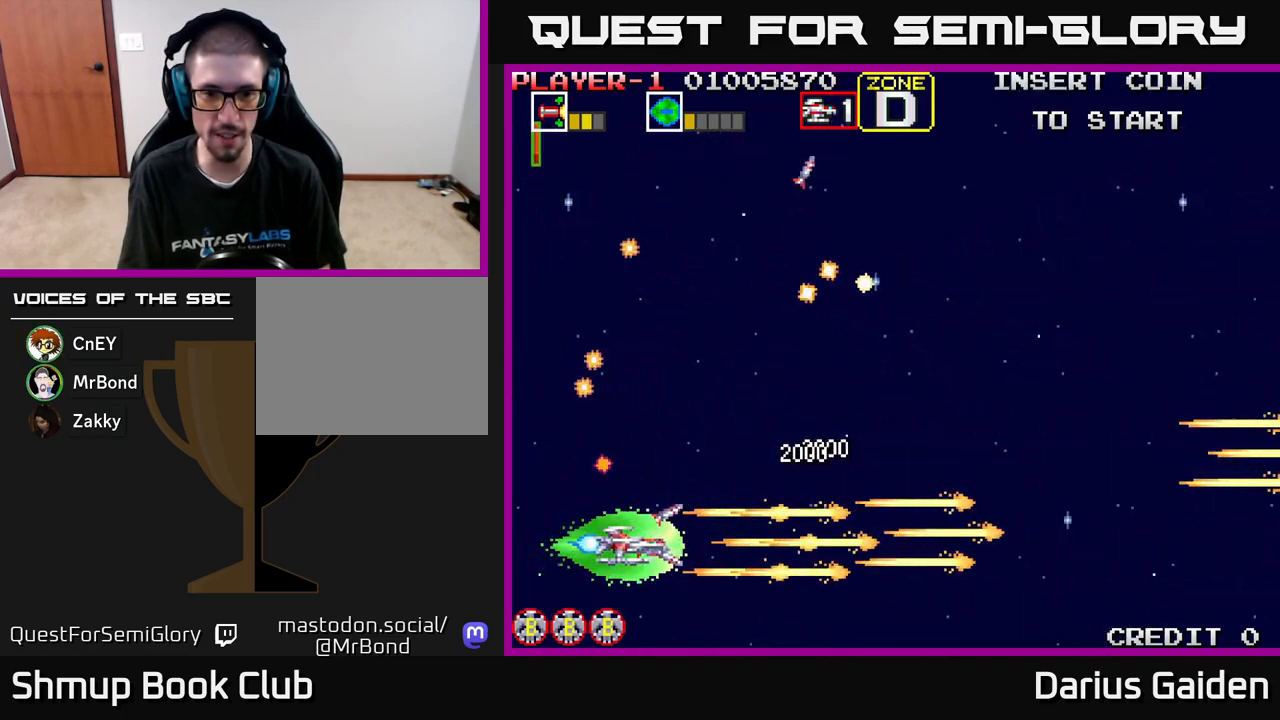
{"buttons": ["R2", "DPAD_UP", "DPAD_RIGHT"], "left_stick": "center", "events": [[100, "DPAD_UP", "down"], [167, "DPAD_RIGHT", "up"], [200, "DPAD_RIGHT", "down"], [250, "DPAD_UP", "up"], [383, "DPAD_UP", "down"]]}
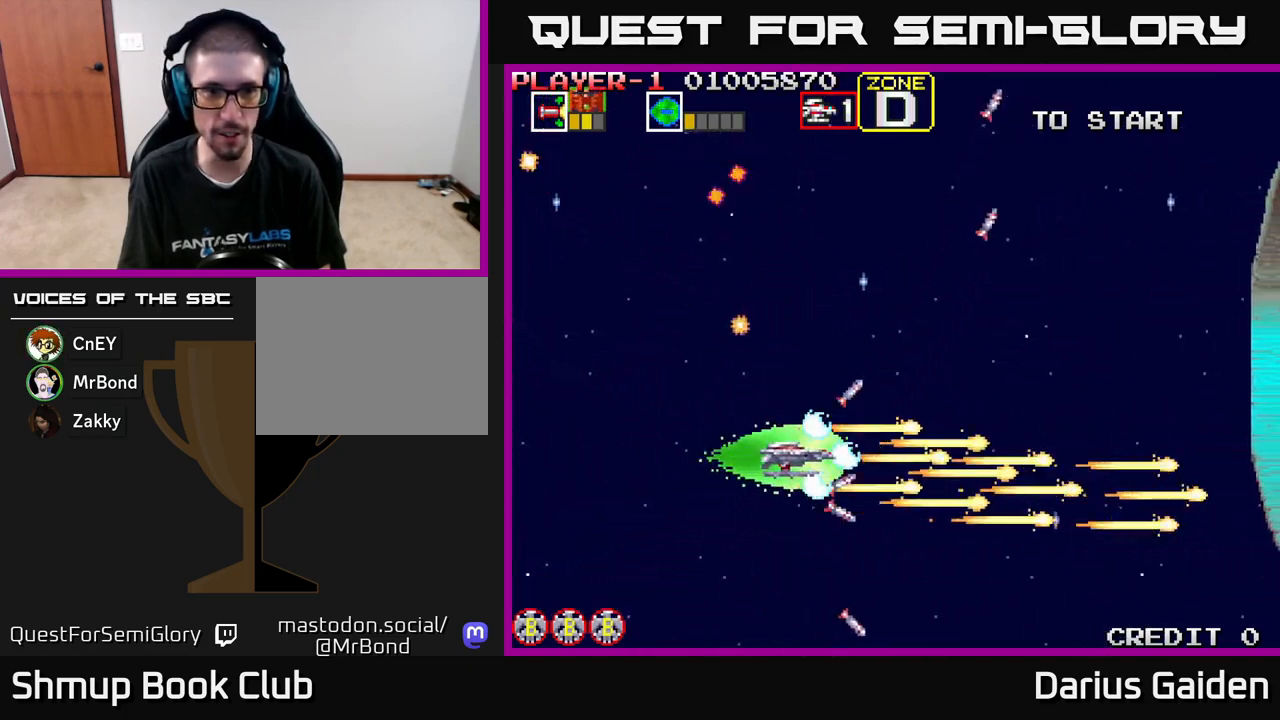
{"buttons": ["R2", "DPAD_UP", "DPAD_LEFT"], "left_stick": "center", "events": [[33, "DPAD_RIGHT", "up"], [183, "DPAD_LEFT", "down"]]}
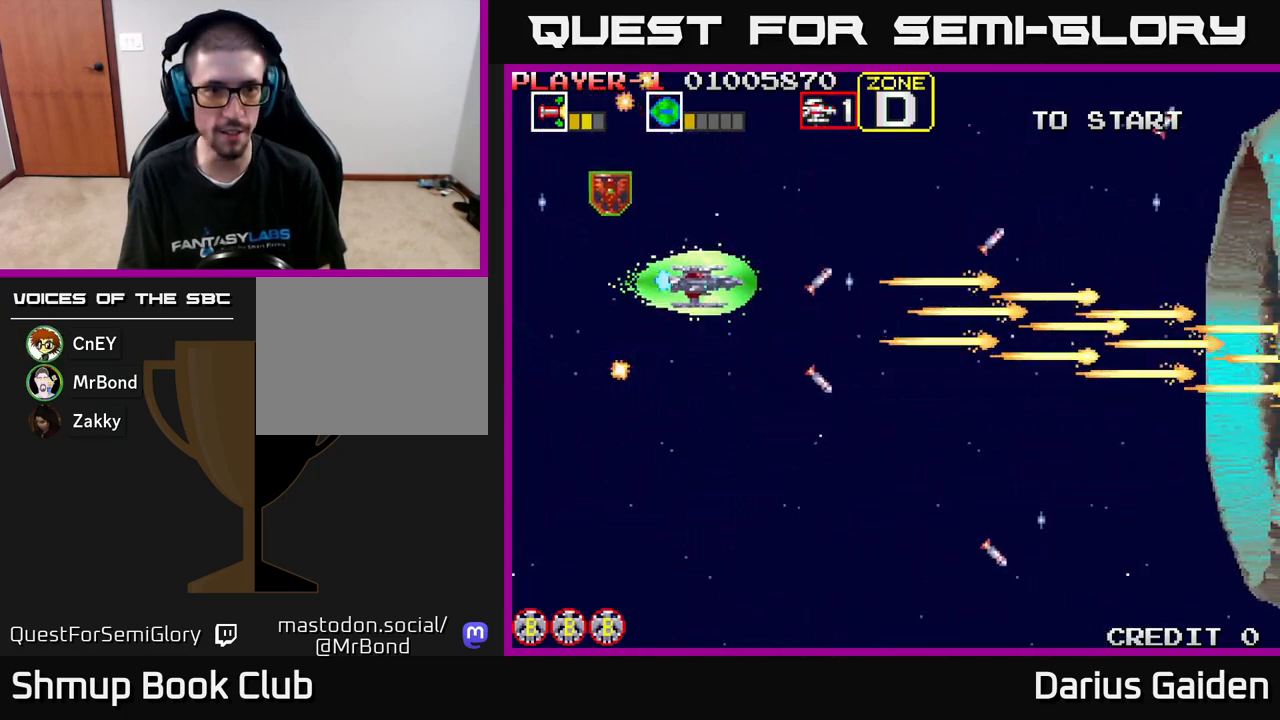
{"buttons": ["R2"], "left_stick": "center", "events": [[100, "DPAD_UP", "up"], [350, "DPAD_UP", "down"], [467, "DPAD_UP", "up"], [500, "DPAD_LEFT", "up"]]}
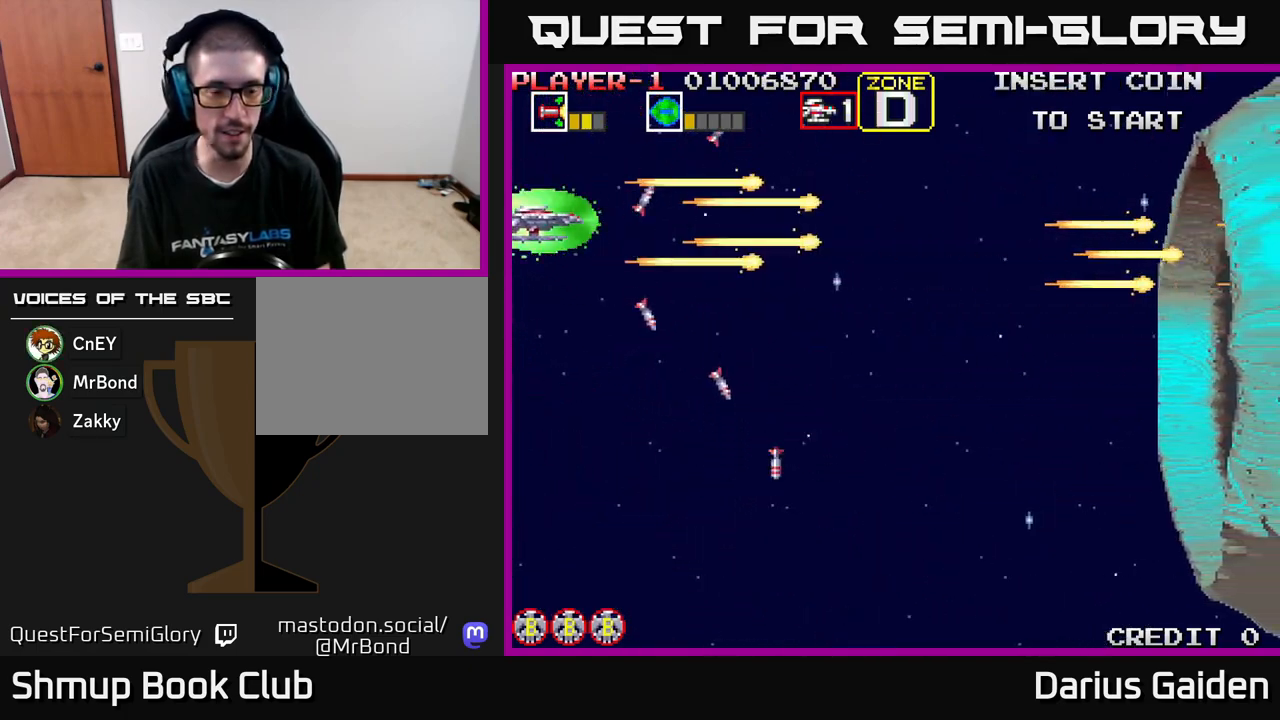
{"buttons": ["R2", "DPAD_DOWN", "DPAD_RIGHT"], "left_stick": "center", "events": [[17, "DPAD_DOWN", "down"], [50, "DPAD_RIGHT", "down"]]}
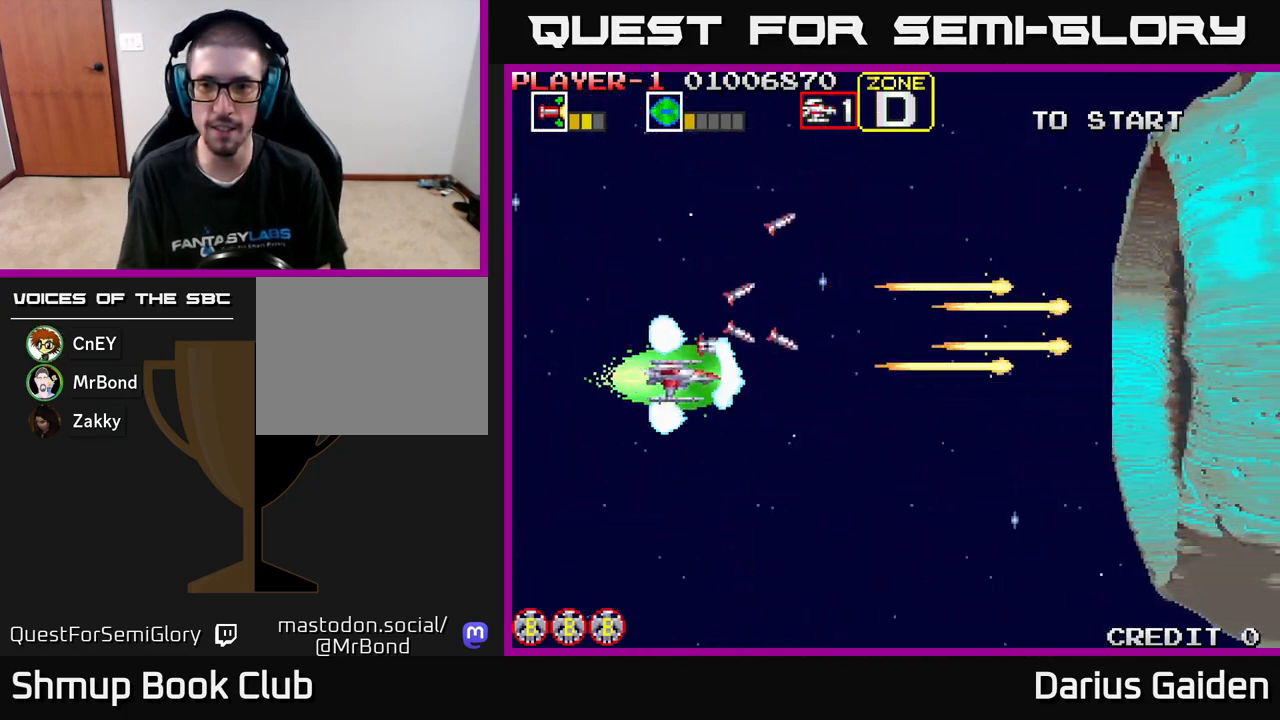
{"buttons": ["R2", "DPAD_RIGHT"], "left_stick": "center", "events": [[117, "DPAD_DOWN", "up"], [350, "DPAD_UP", "down"], [467, "DPAD_UP", "up"]]}
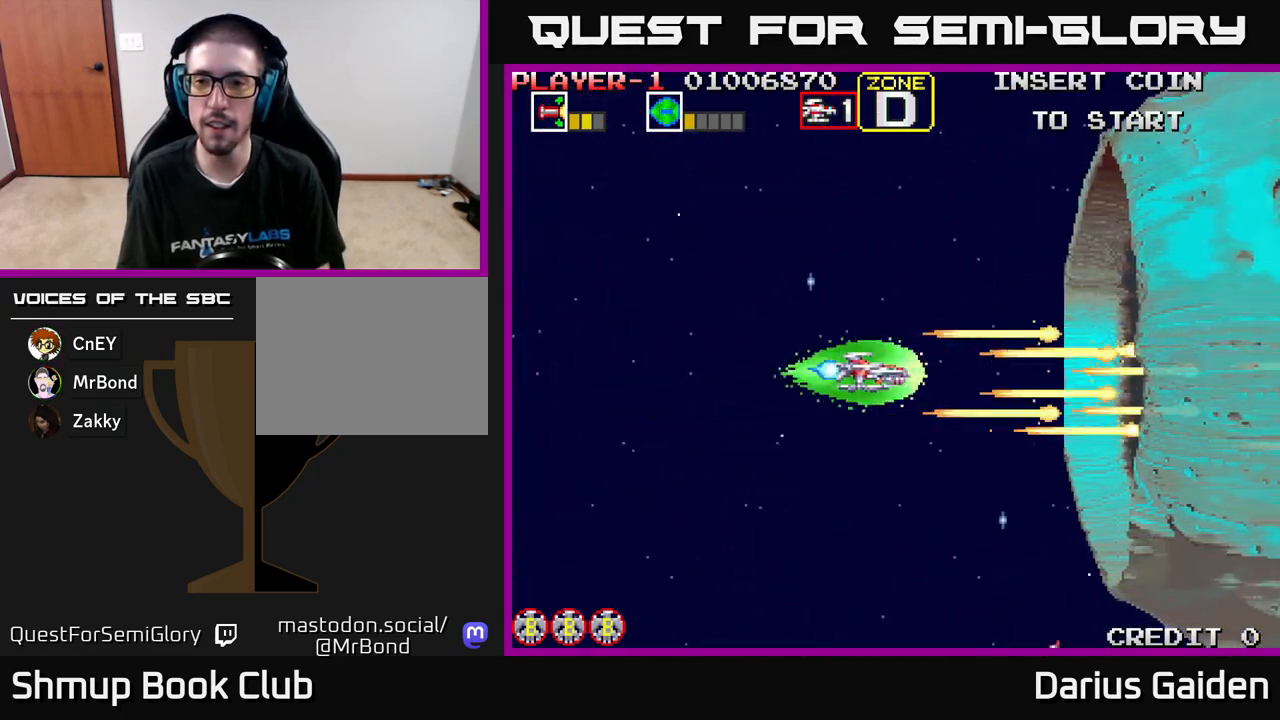
{"buttons": ["R2", "DPAD_RIGHT"], "left_stick": "center", "events": []}
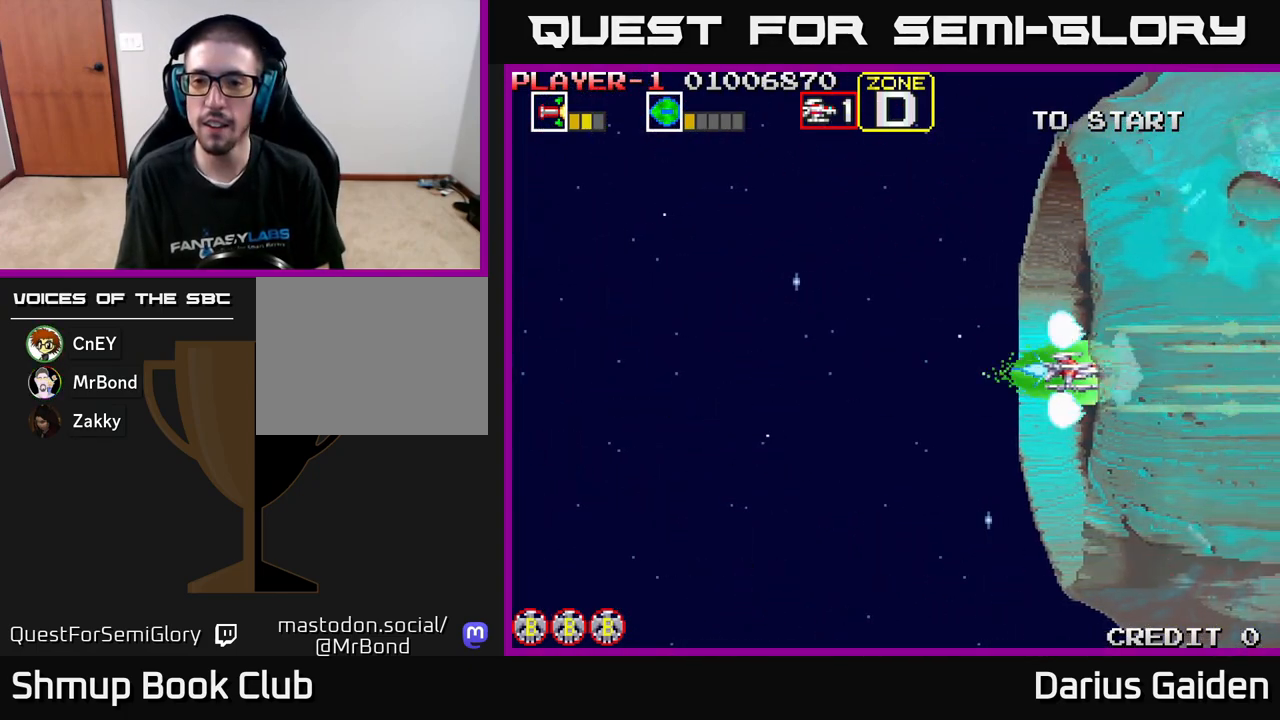
{"buttons": ["R2", "DPAD_LEFT"], "left_stick": "center", "events": [[100, "DPAD_RIGHT", "up"], [400, "DPAD_LEFT", "down"]]}
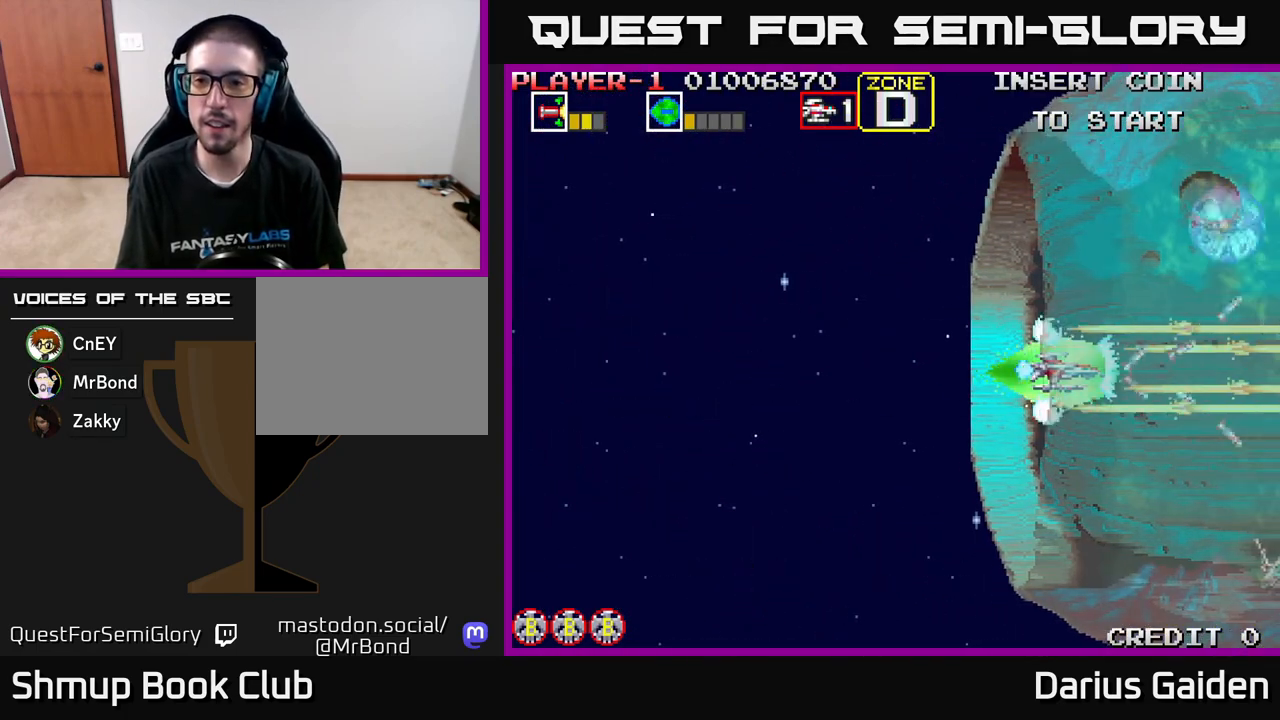
{"buttons": ["R2"], "left_stick": "center", "events": [[133, "DPAD_UP", "down"], [150, "DPAD_LEFT", "up"], [217, "DPAD_UP", "up"]]}
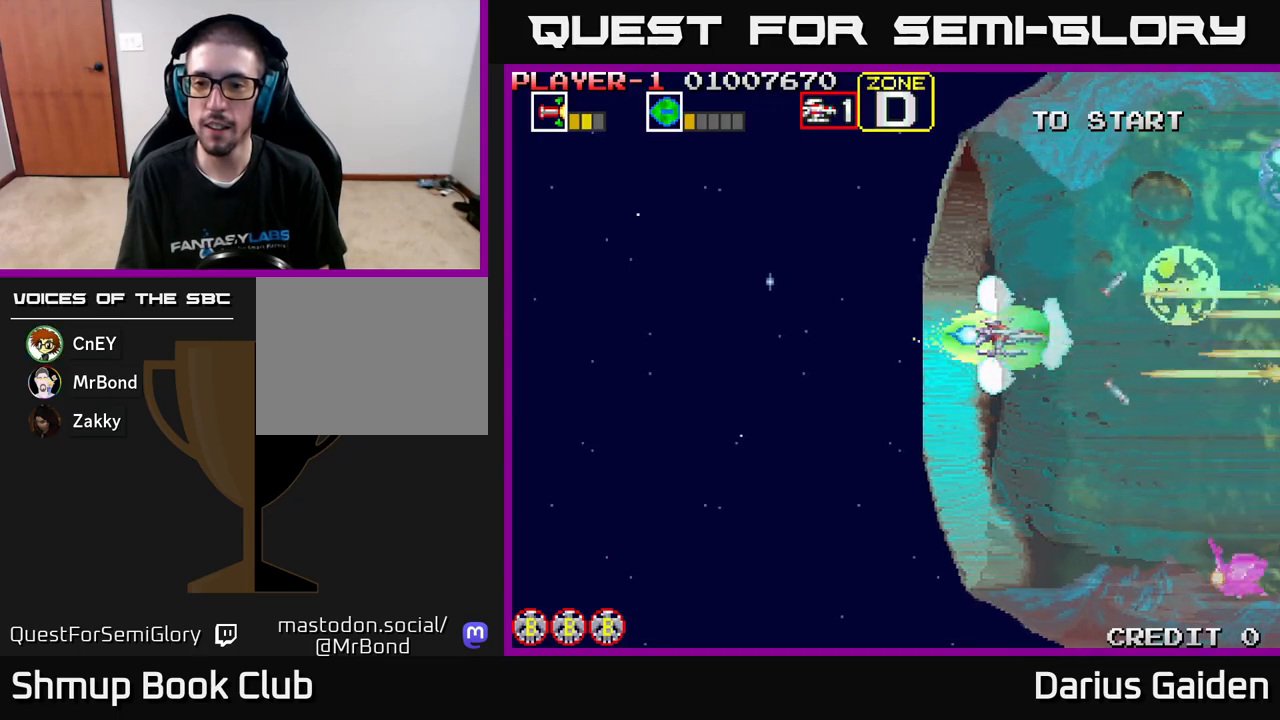
{"buttons": ["R2"], "left_stick": "center", "events": [[167, "DPAD_DOWN", "down"], [333, "DPAD_DOWN", "up"]]}
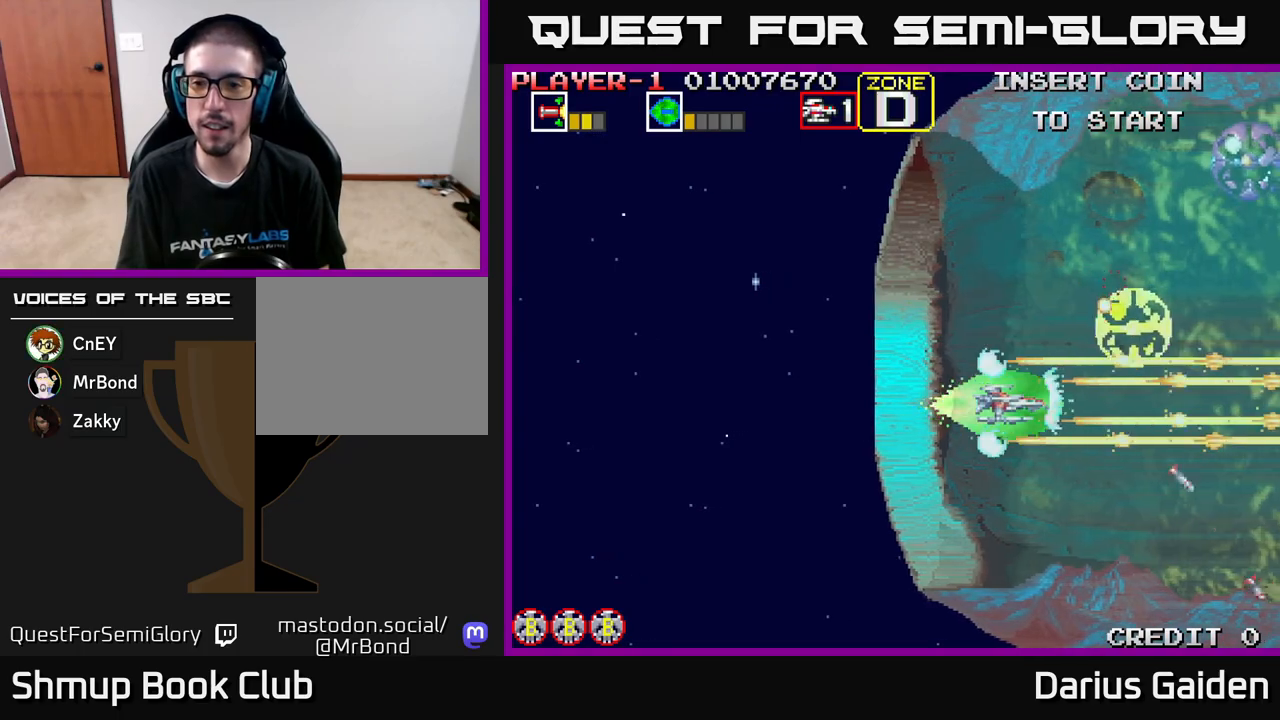
{"buttons": ["R2"], "left_stick": "center", "events": [[233, "DPAD_LEFT", "down"], [300, "DPAD_UP", "down"], [367, "DPAD_LEFT", "up"], [483, "DPAD_UP", "up"]]}
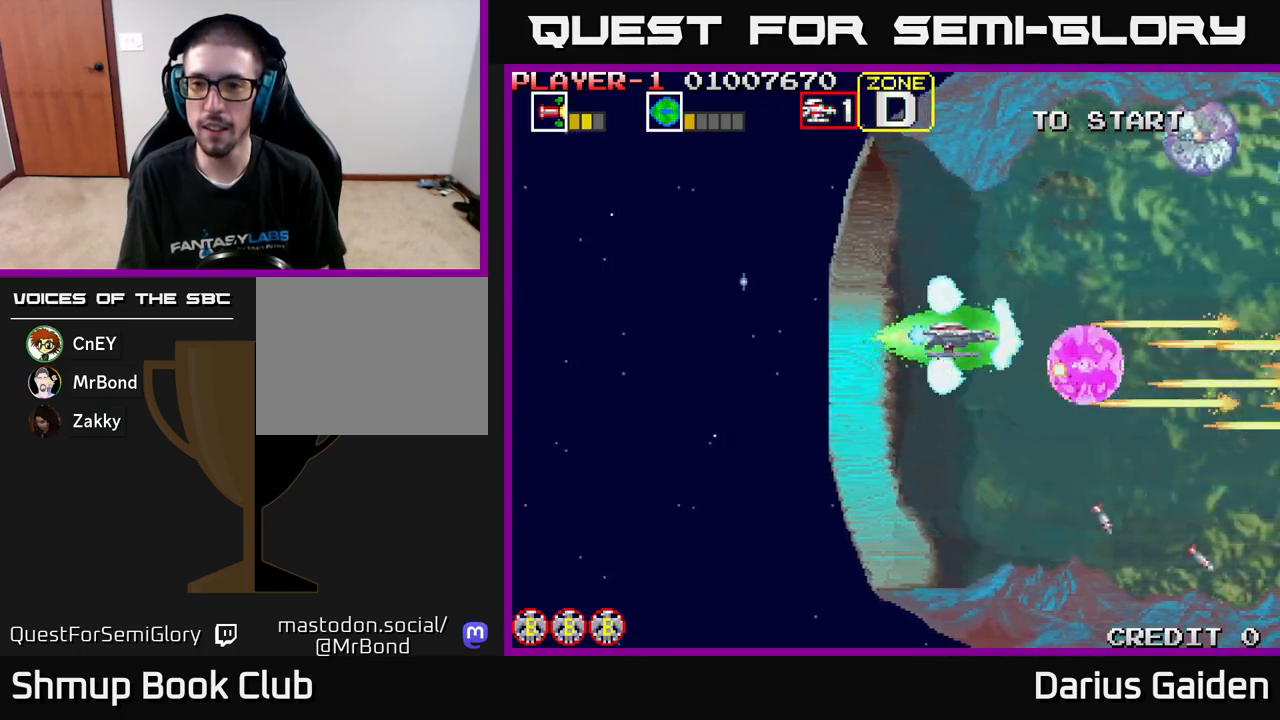
{"buttons": ["R2", "DPAD_DOWN"], "left_stick": "center", "events": [[283, "DPAD_DOWN", "down"], [300, "DPAD_LEFT", "down"], [483, "DPAD_LEFT", "up"]]}
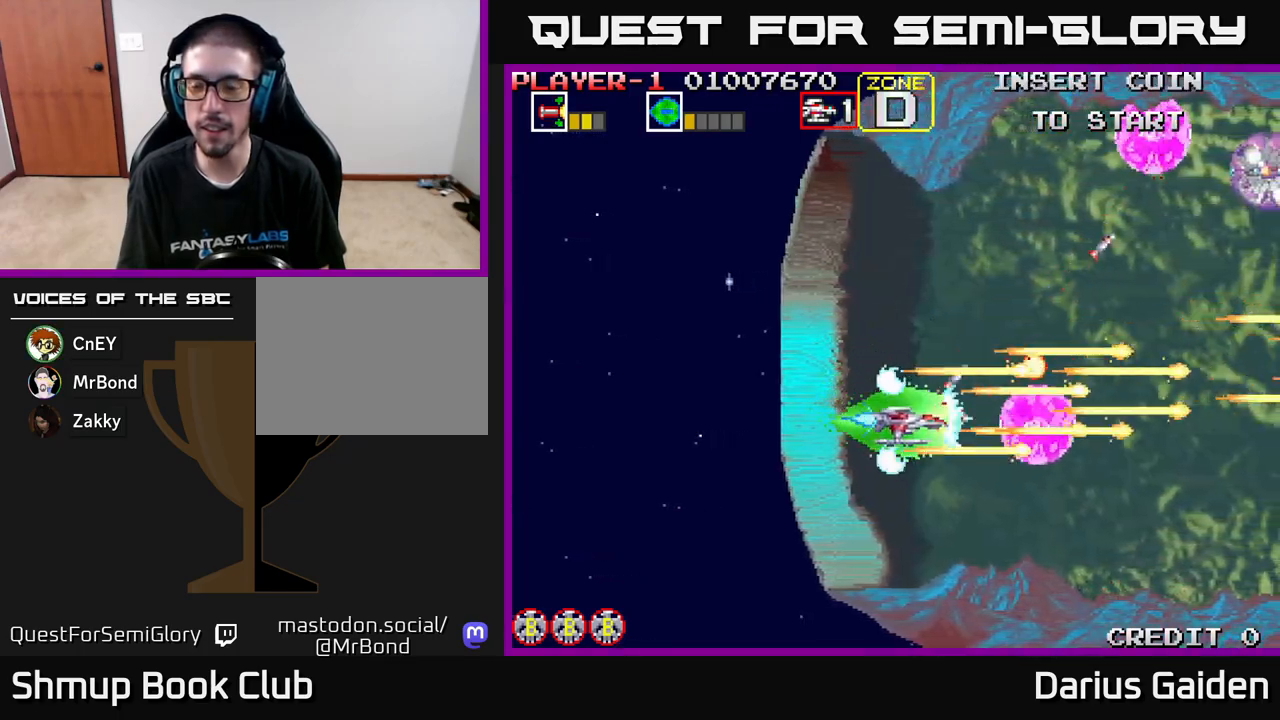
{"buttons": ["R2"], "left_stick": "center", "events": [[17, "DPAD_DOWN", "up"]]}
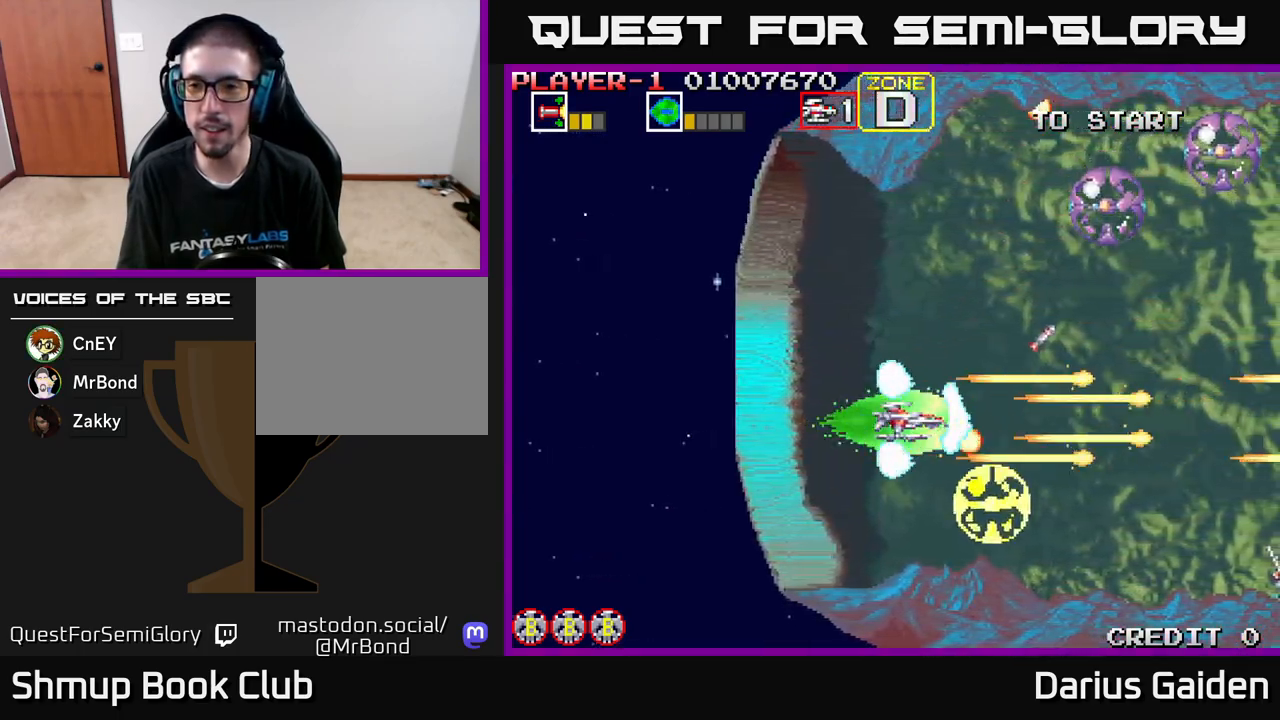
{"buttons": ["R2"], "left_stick": "center", "events": []}
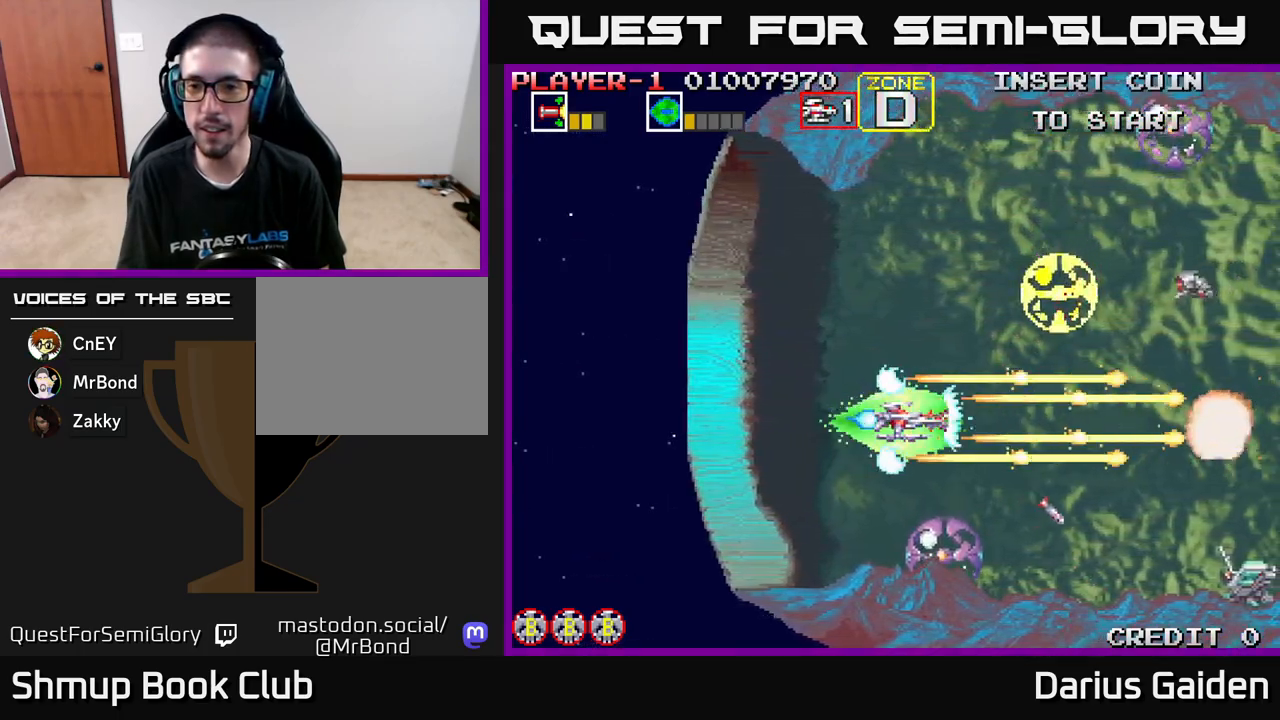
{"buttons": ["R2", "DPAD_LEFT"], "left_stick": "center", "events": [[250, "DPAD_LEFT", "down"], [267, "DPAD_UP", "down"], [500, "DPAD_UP", "up"]]}
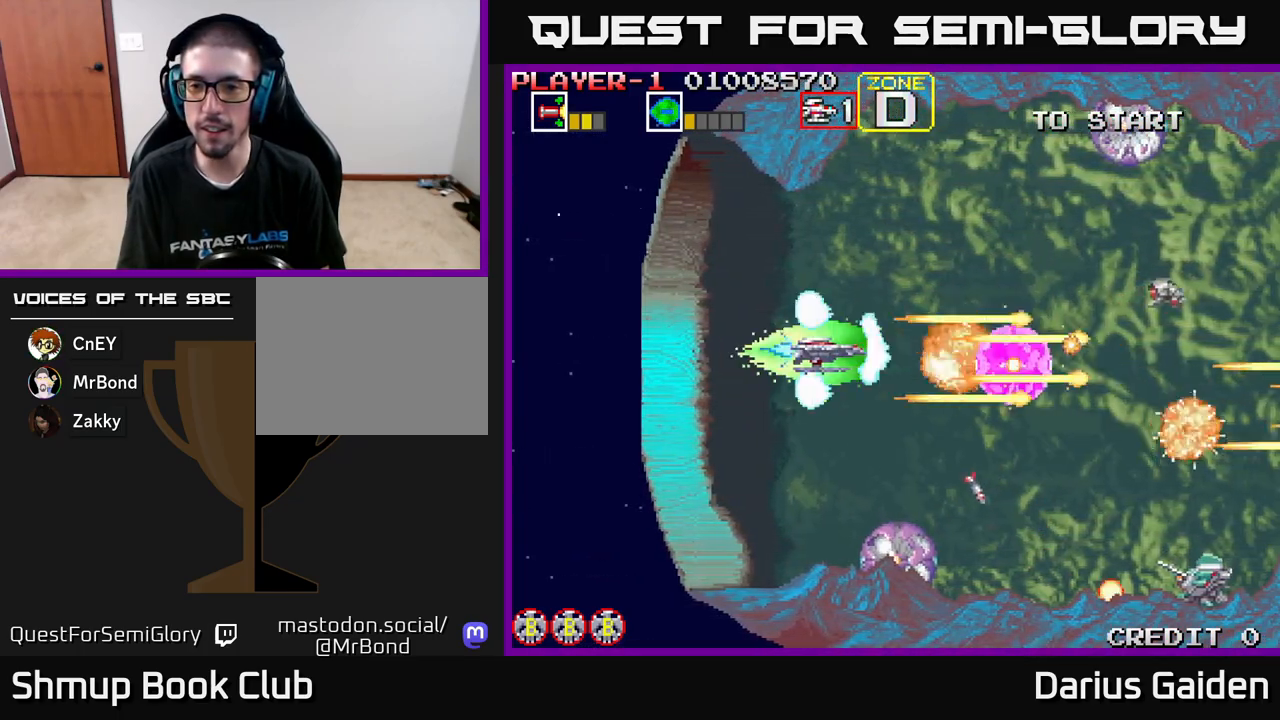
{"buttons": ["R2", "DPAD_UP"], "left_stick": "center", "events": [[100, "DPAD_DOWN", "down"], [150, "DPAD_LEFT", "up"], [333, "DPAD_DOWN", "up"], [400, "DPAD_UP", "down"]]}
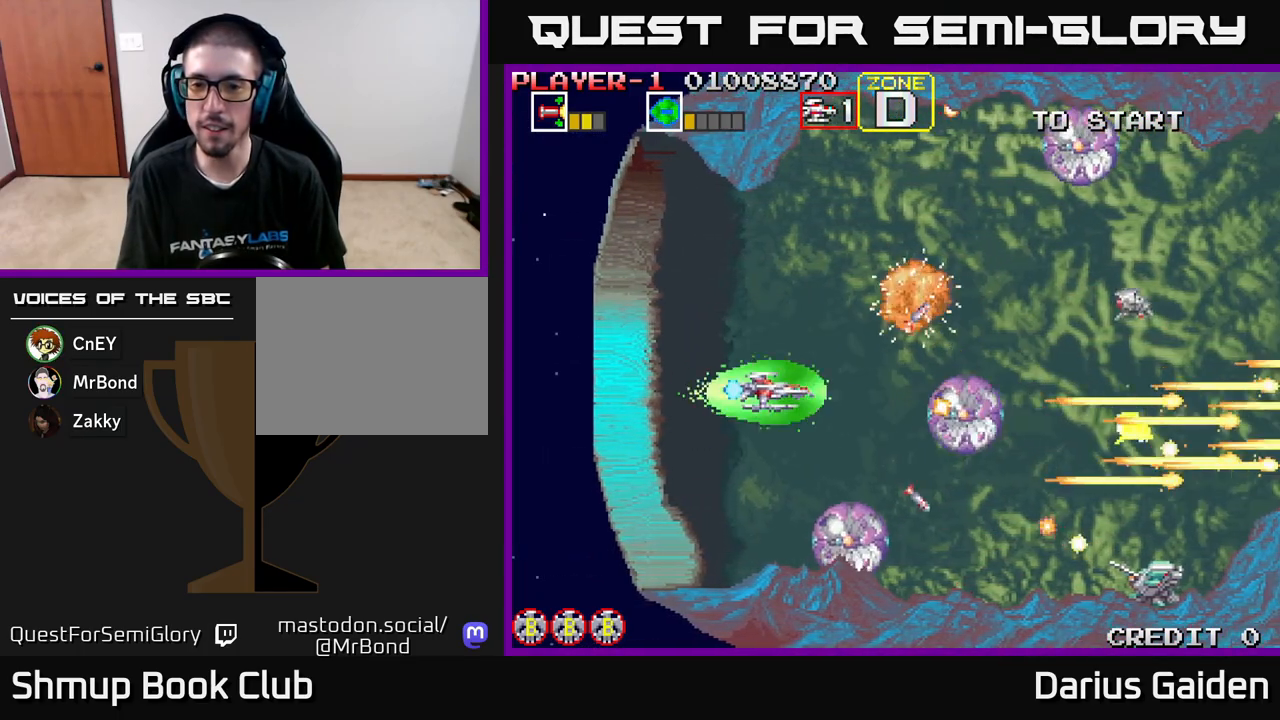
{"buttons": ["R2", "DPAD_UP", "DPAD_LEFT"], "left_stick": "center", "events": [[117, "DPAD_UP", "up"], [150, "DPAD_DOWN", "down"], [317, "DPAD_DOWN", "up"], [317, "DPAD_LEFT", "down"], [367, "DPAD_UP", "down"]]}
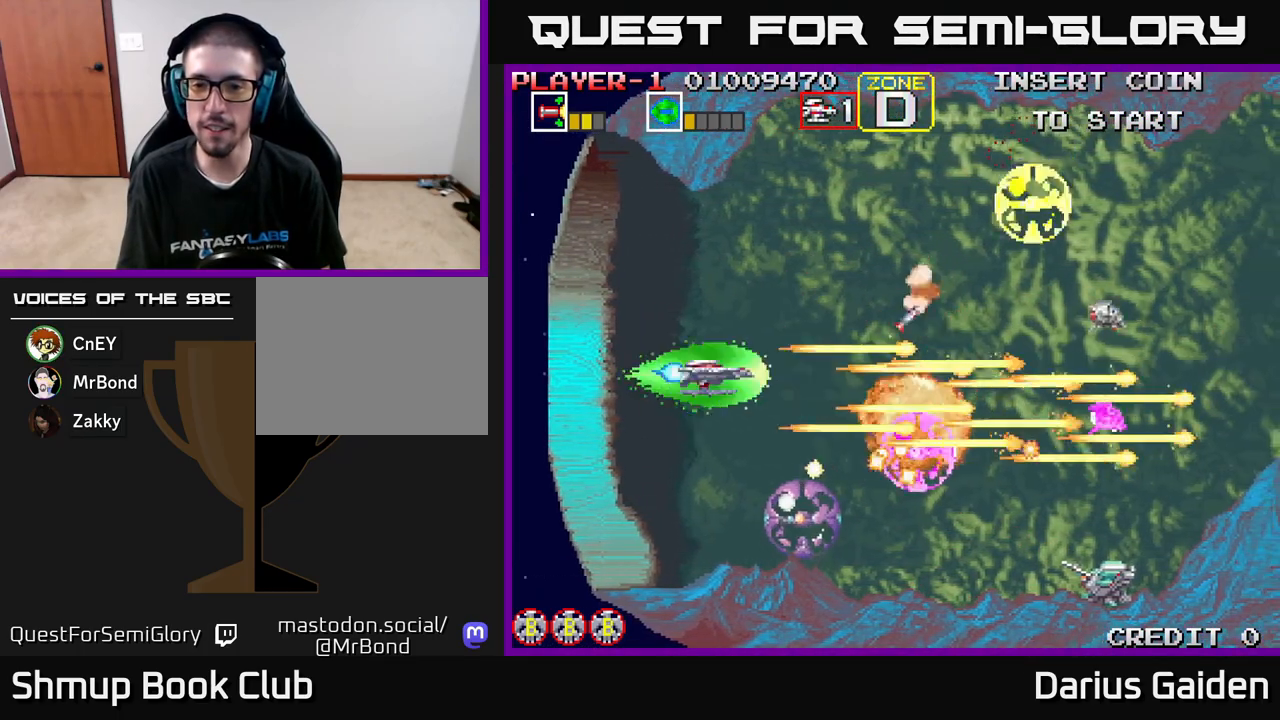
{"buttons": ["R2", "DPAD_DOWN"], "left_stick": "center", "events": [[17, "DPAD_LEFT", "up"], [100, "DPAD_RIGHT", "down"], [250, "DPAD_RIGHT", "up"], [350, "DPAD_RIGHT", "down"], [367, "DPAD_UP", "up"], [450, "DPAD_DOWN", "down"], [500, "DPAD_RIGHT", "up"]]}
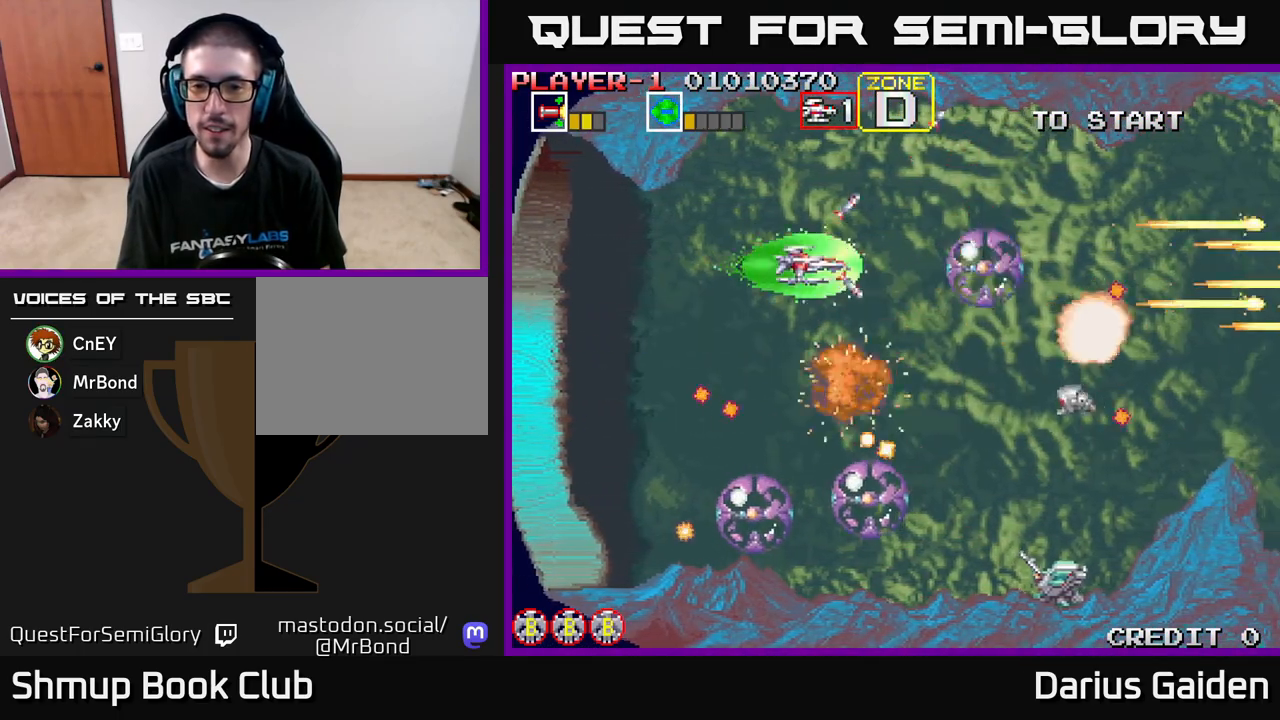
{"buttons": ["R2"], "left_stick": "center", "events": [[183, "DPAD_DOWN", "up"], [217, "DPAD_LEFT", "down"], [283, "DPAD_UP", "down"], [333, "DPAD_UP", "up"], [350, "DPAD_LEFT", "up"]]}
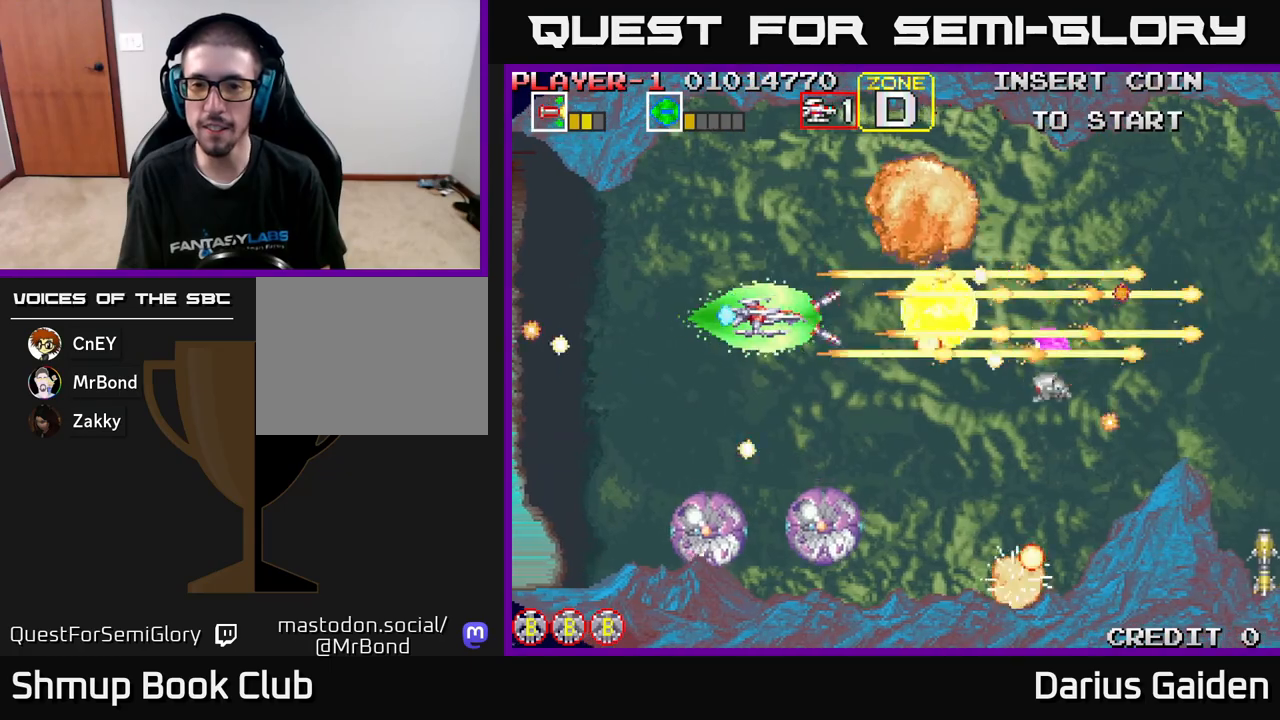
{"buttons": ["R2"], "left_stick": "center", "events": [[133, "DPAD_LEFT", "down"], [200, "DPAD_DOWN", "down"], [250, "DPAD_LEFT", "up"], [367, "DPAD_DOWN", "up"]]}
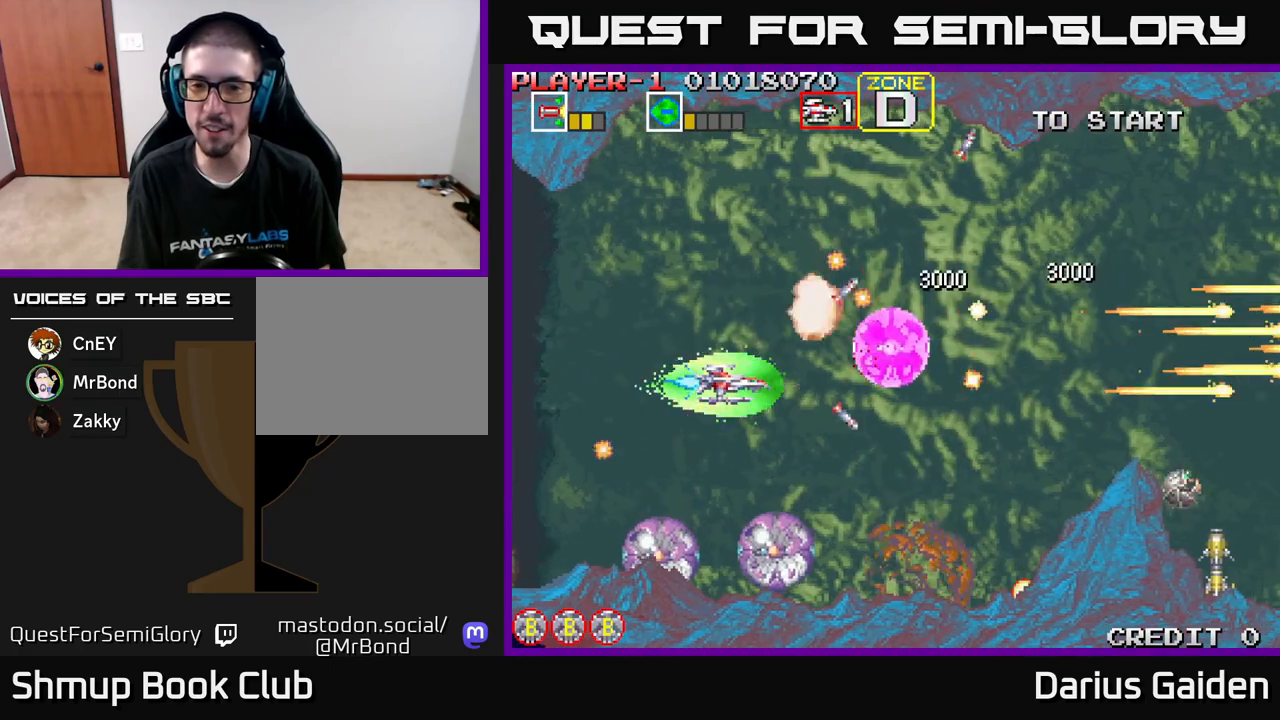
{"buttons": ["R2", "DPAD_DOWN"], "left_stick": "center", "events": [[417, "DPAD_DOWN", "down"]]}
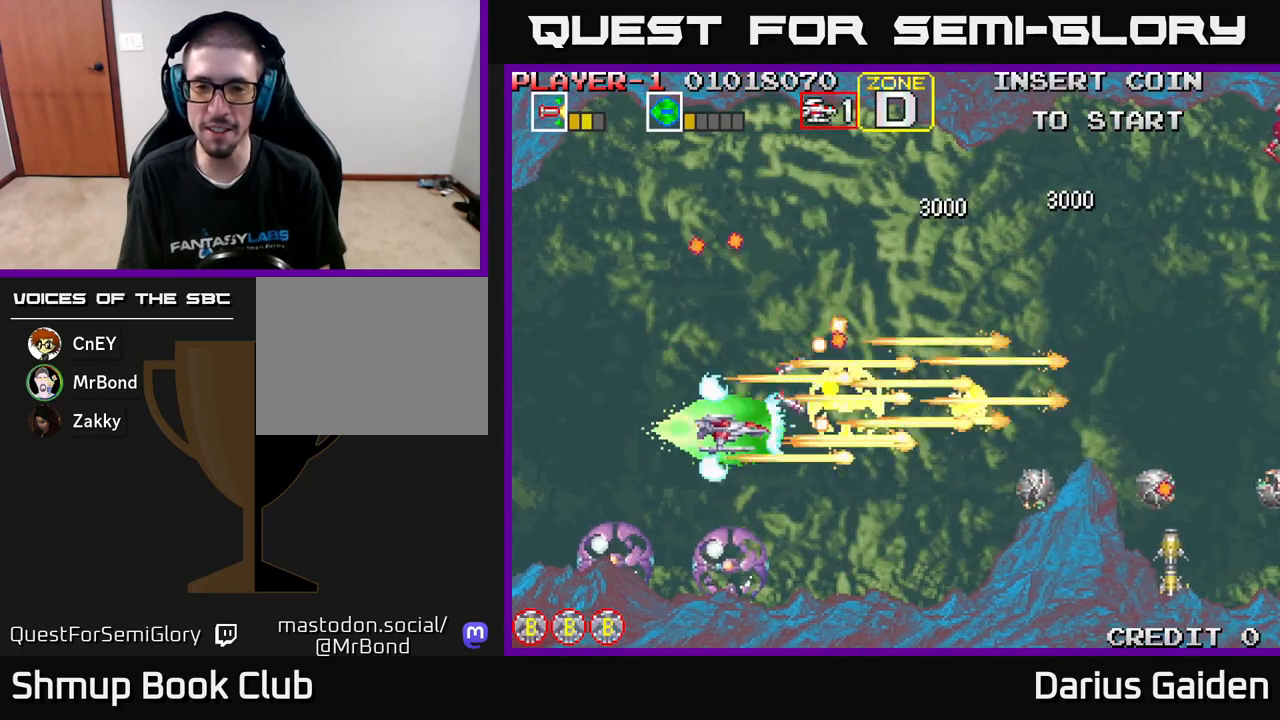
{"buttons": ["R2"], "left_stick": "center", "events": [[67, "DPAD_LEFT", "down"], [83, "DPAD_DOWN", "up"], [367, "DPAD_LEFT", "up"]]}
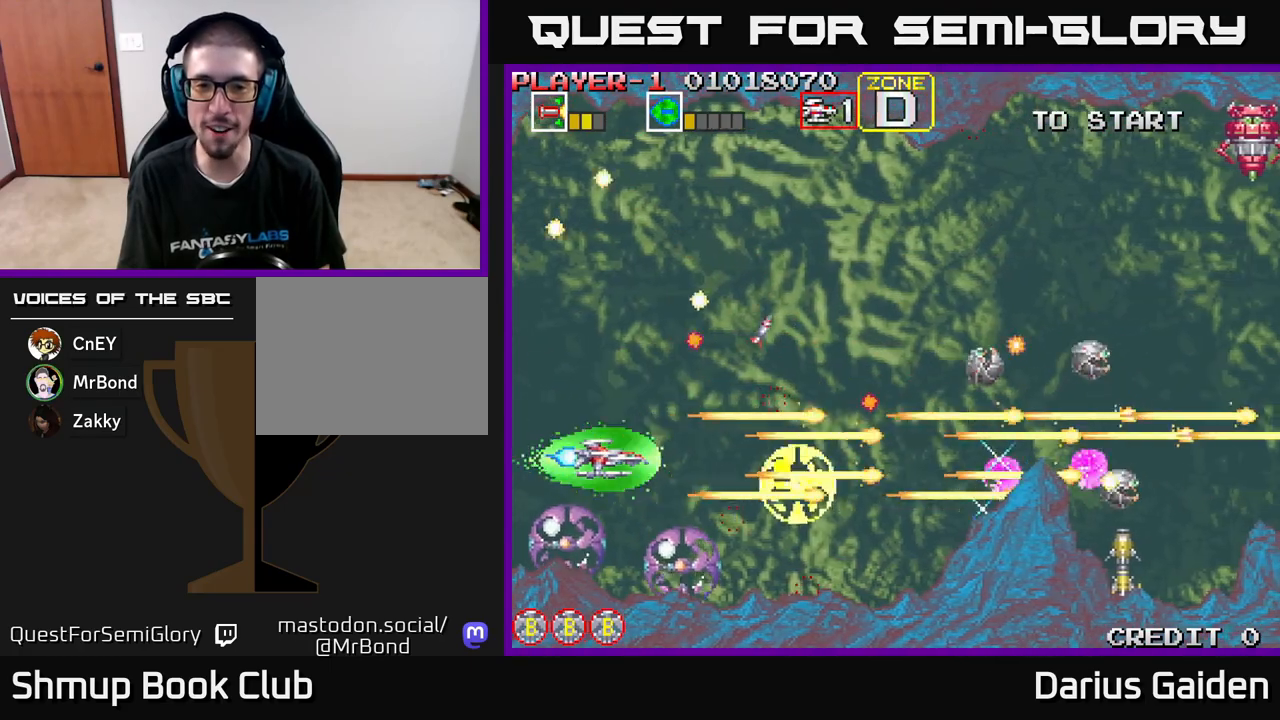
{"buttons": ["R2", "DPAD_UP"], "left_stick": "center", "events": [[483, "DPAD_UP", "down"]]}
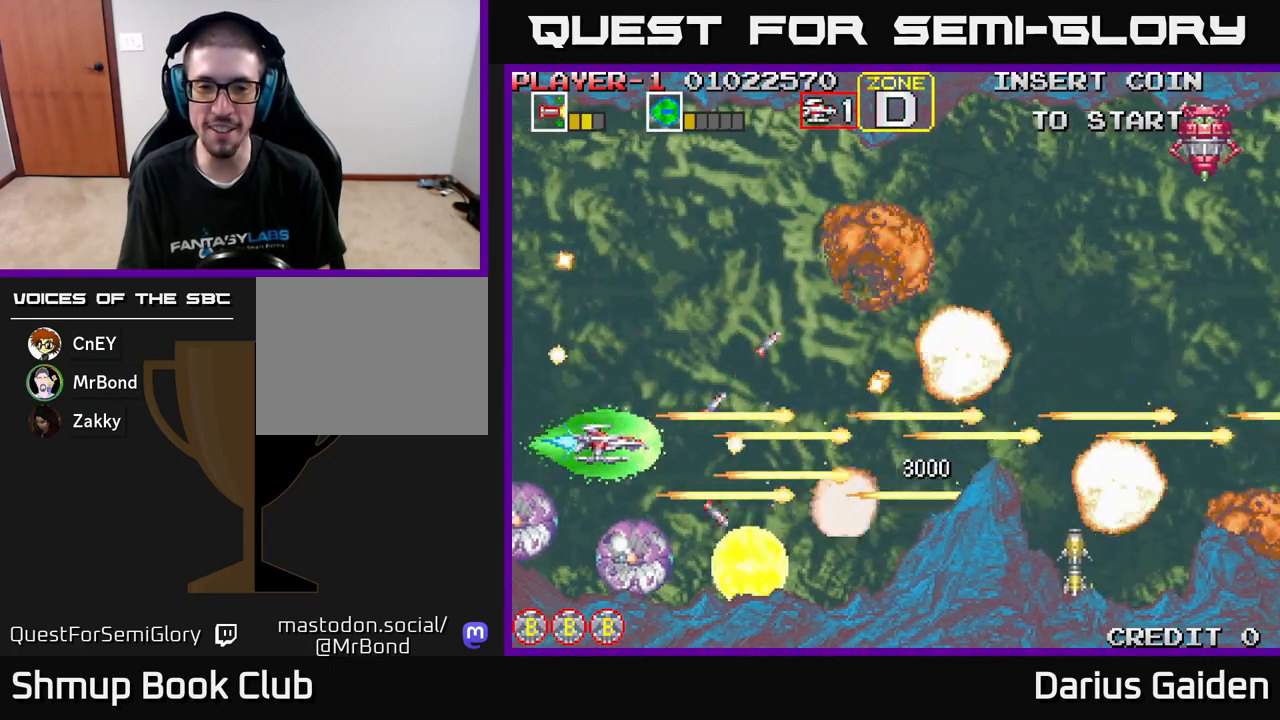
{"buttons": ["R2", "DPAD_RIGHT"], "left_stick": "center", "events": [[267, "DPAD_RIGHT", "down"], [400, "DPAD_UP", "up"]]}
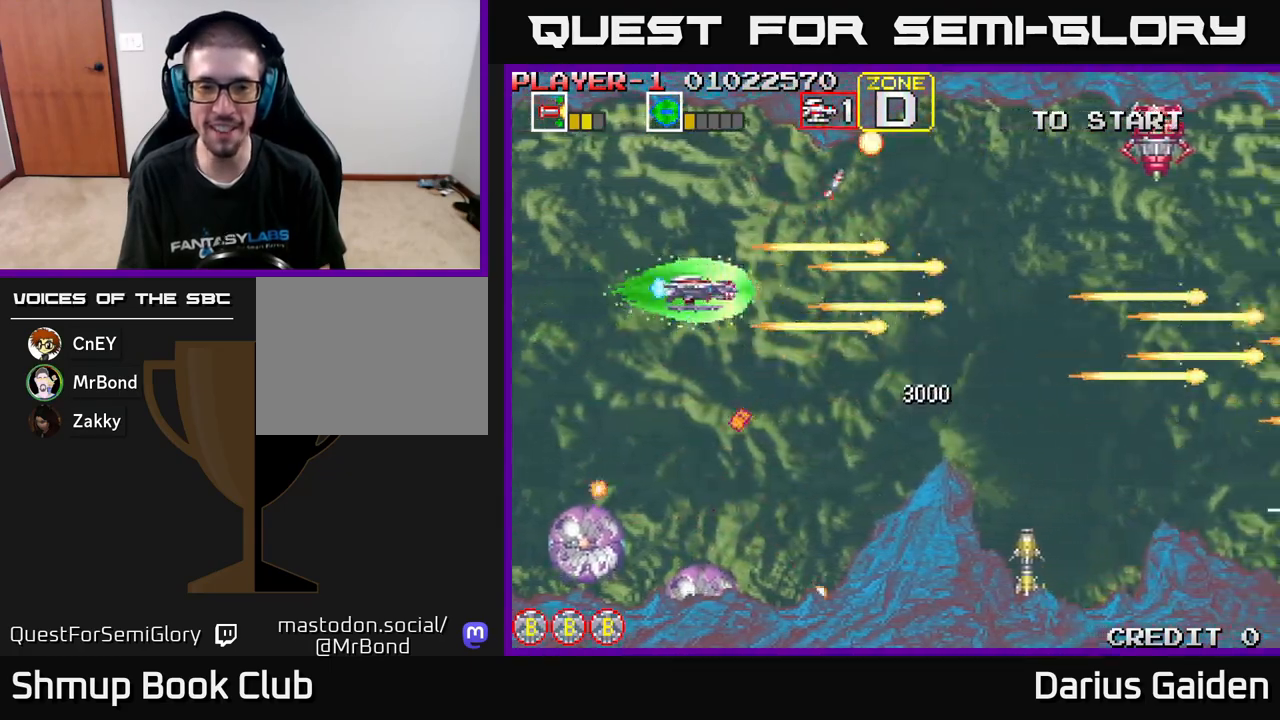
{"buttons": ["R2", "DPAD_LEFT"], "left_stick": "center", "events": [[267, "DPAD_DOWN", "down"], [333, "DPAD_RIGHT", "up"], [383, "DPAD_LEFT", "down"], [433, "DPAD_DOWN", "up"]]}
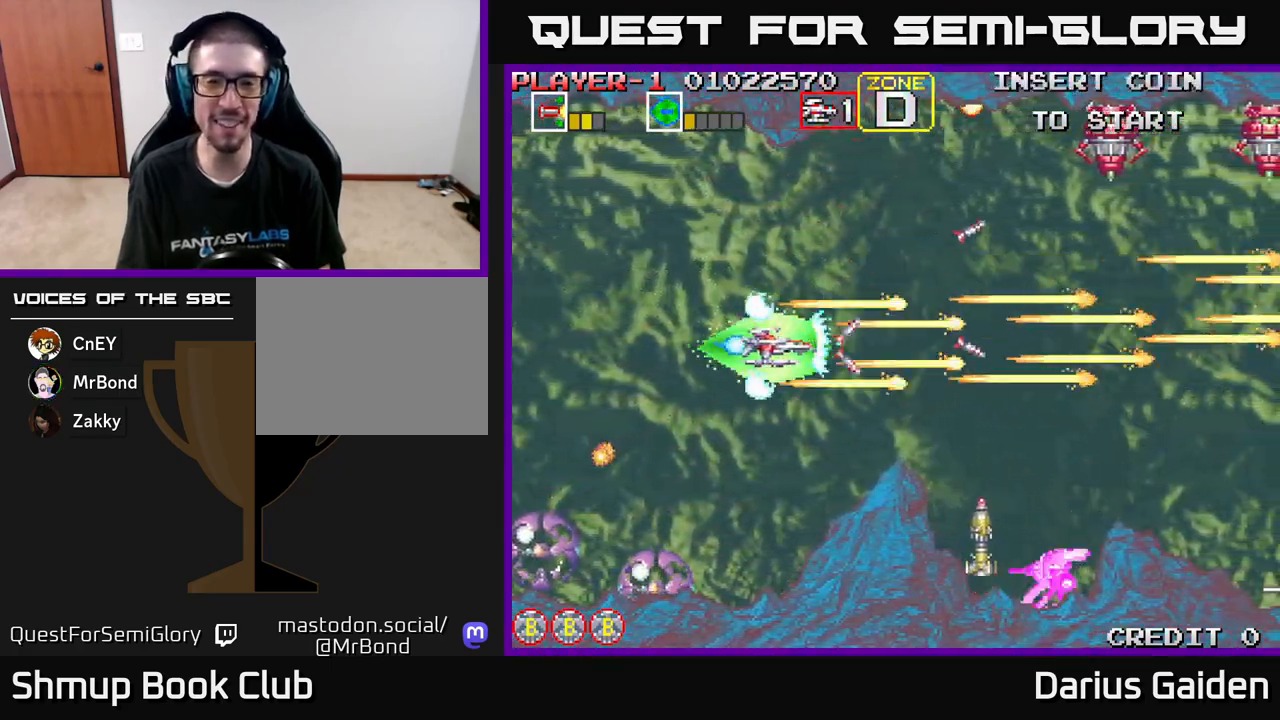
{"buttons": ["R2"], "left_stick": "center", "events": [[100, "DPAD_LEFT", "up"]]}
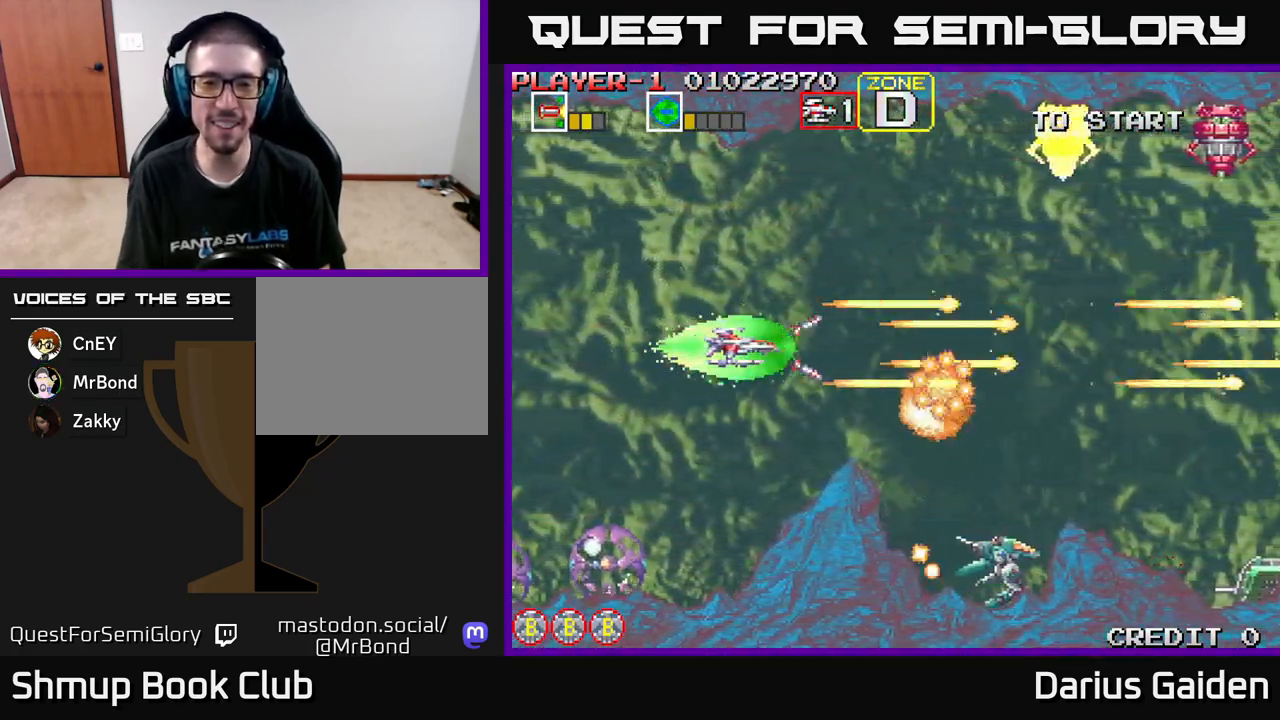
{"buttons": ["R2", "DPAD_LEFT"], "left_stick": "center", "events": [[483, "DPAD_LEFT", "down"]]}
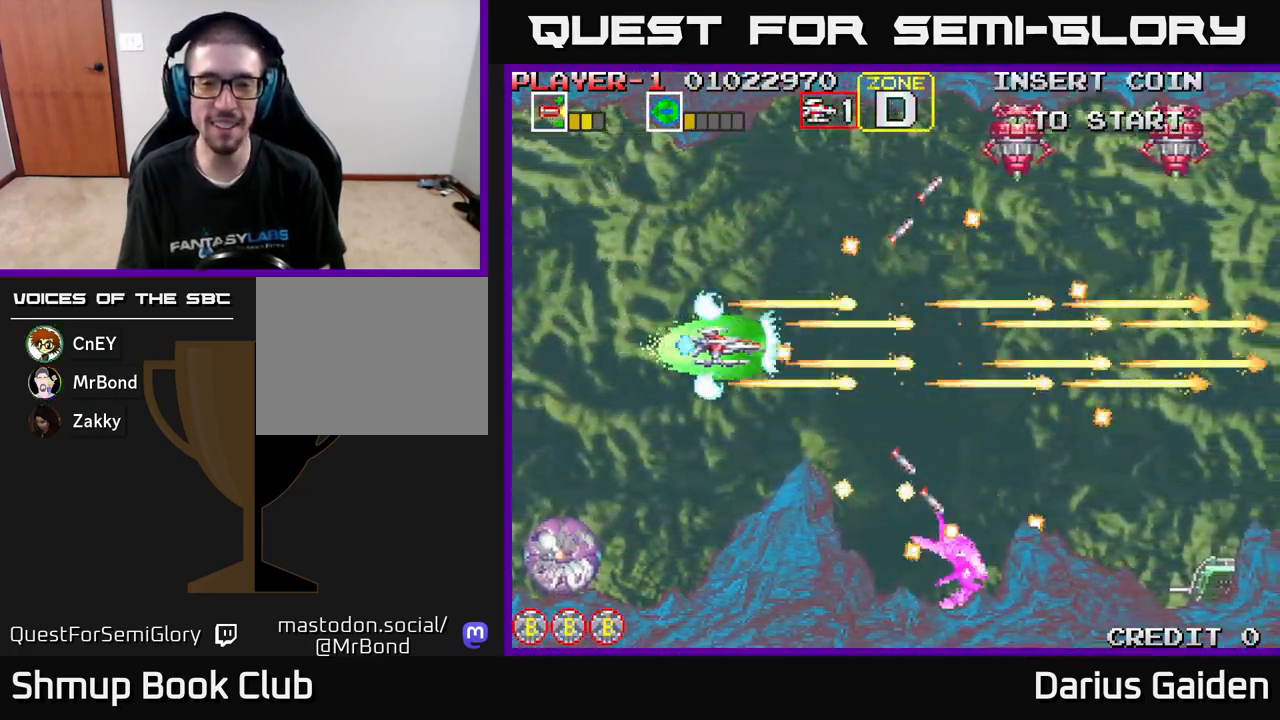
{"buttons": ["R2", "DPAD_DOWN", "DPAD_RIGHT"], "left_stick": "center", "events": [[300, "DPAD_DOWN", "down"], [300, "DPAD_LEFT", "up"], [383, "DPAD_RIGHT", "down"]]}
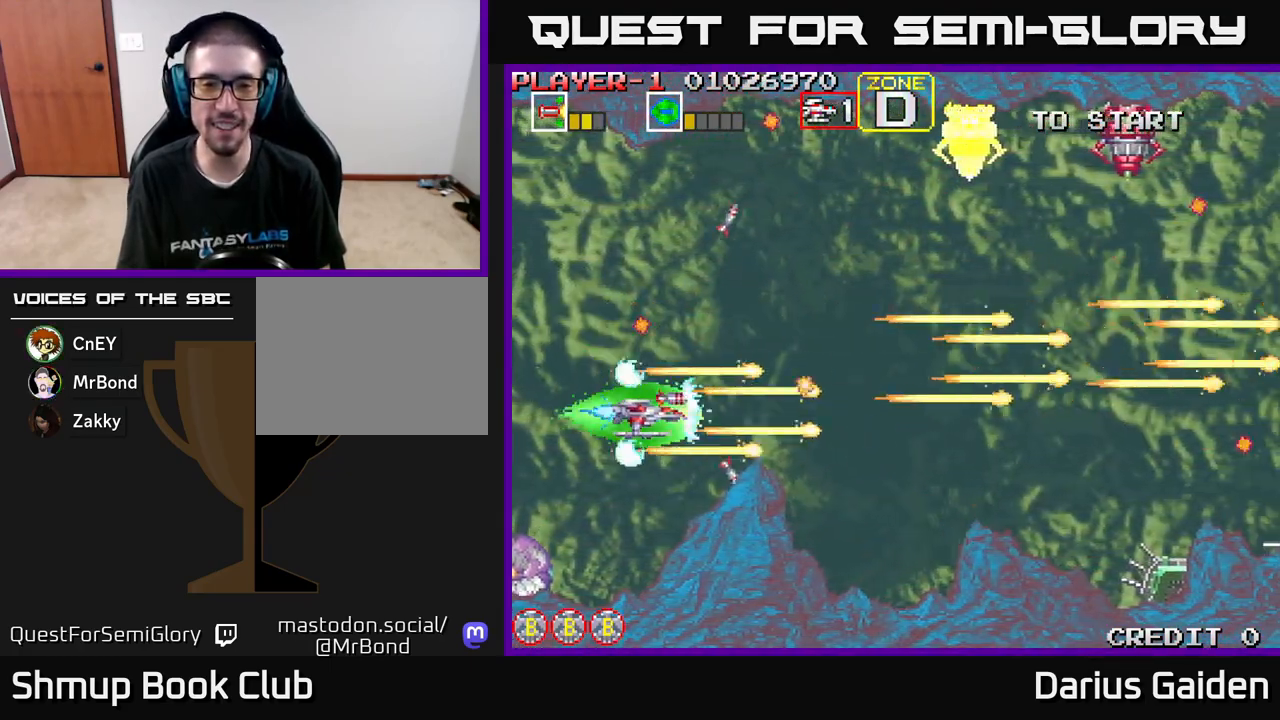
{"buttons": ["R2", "DPAD_UP", "DPAD_RIGHT"], "left_stick": "center", "events": [[17, "DPAD_DOWN", "up"], [33, "DPAD_RIGHT", "up"], [67, "DPAD_UP", "down"], [167, "DPAD_UP", "up"], [217, "DPAD_DOWN", "down"], [317, "DPAD_RIGHT", "down"], [350, "DPAD_DOWN", "up"], [433, "DPAD_UP", "down"]]}